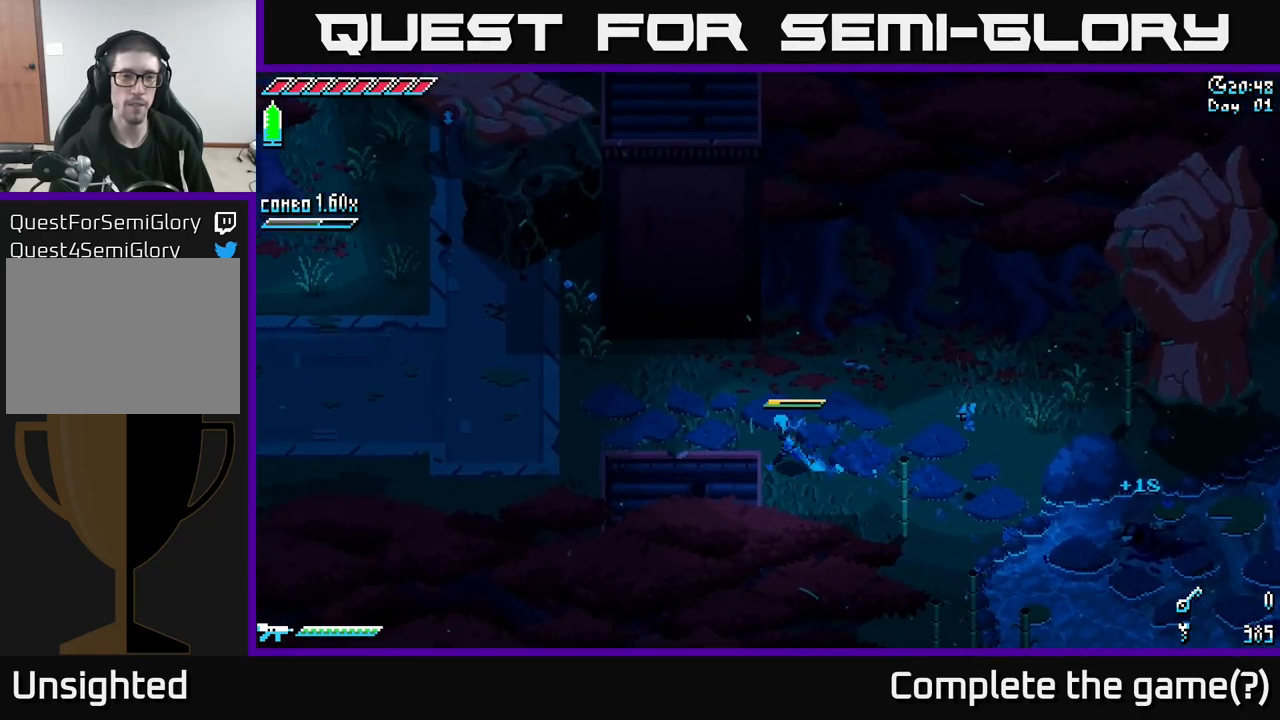
Gameplay with a controller (Xbox layout); each line is a JSON object with the inputs held at the frame after it. "events" lists button and stick changes between this image and that frame as [ms after this image, input, new state], when the widget could be followed in between.
{"buttons": [], "left_stick": "left", "right_stick": "center", "events": [[333, "X", "up"]]}
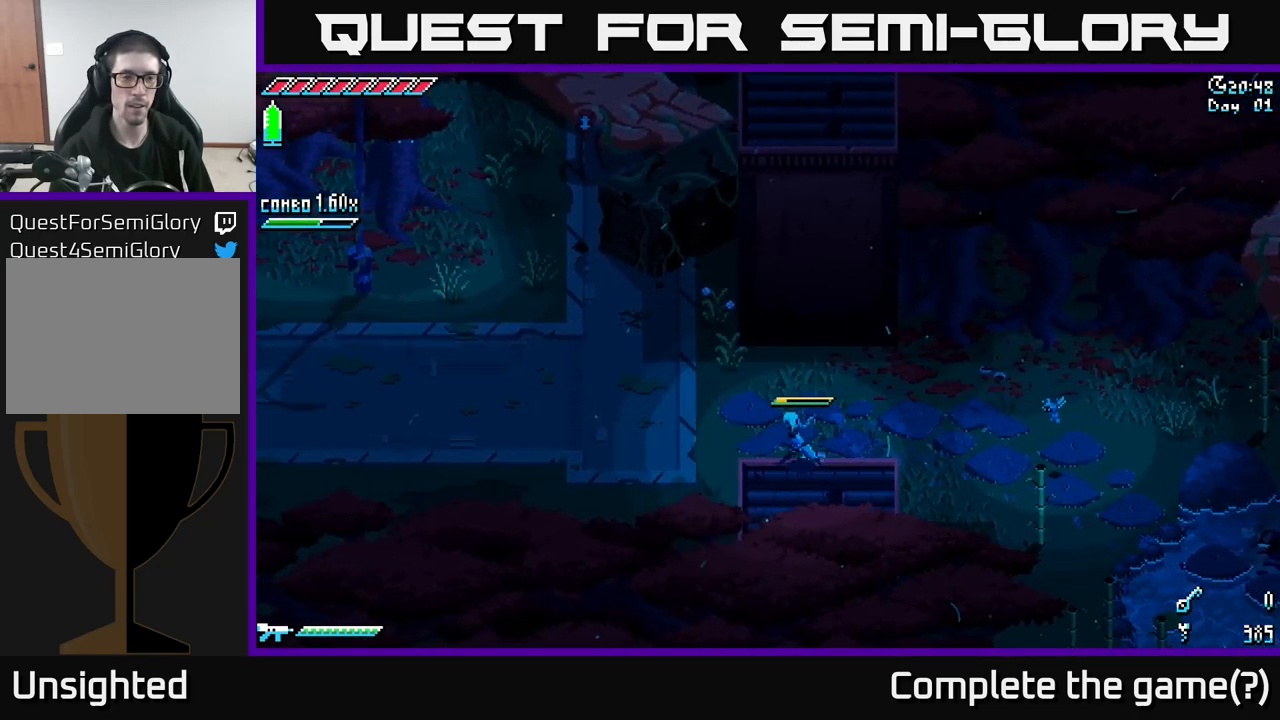
{"buttons": [], "left_stick": "left", "right_stick": "center", "events": []}
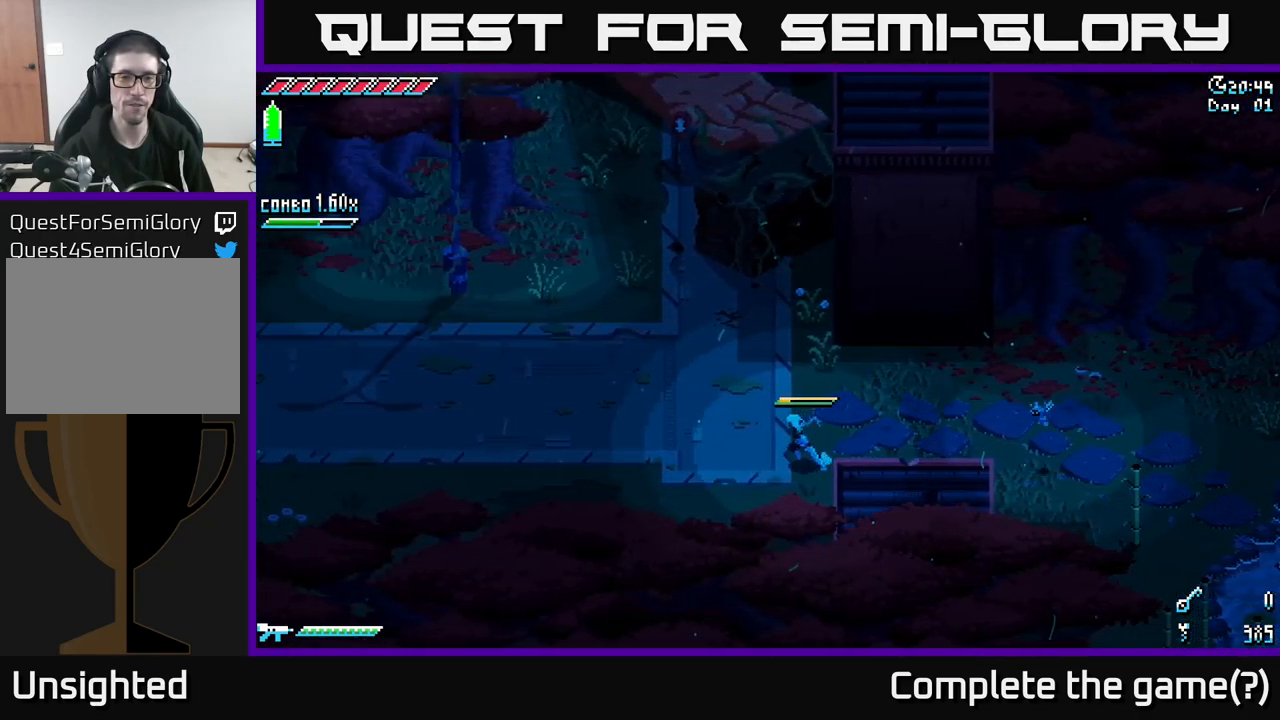
{"buttons": [], "left_stick": "left", "right_stick": "center", "events": []}
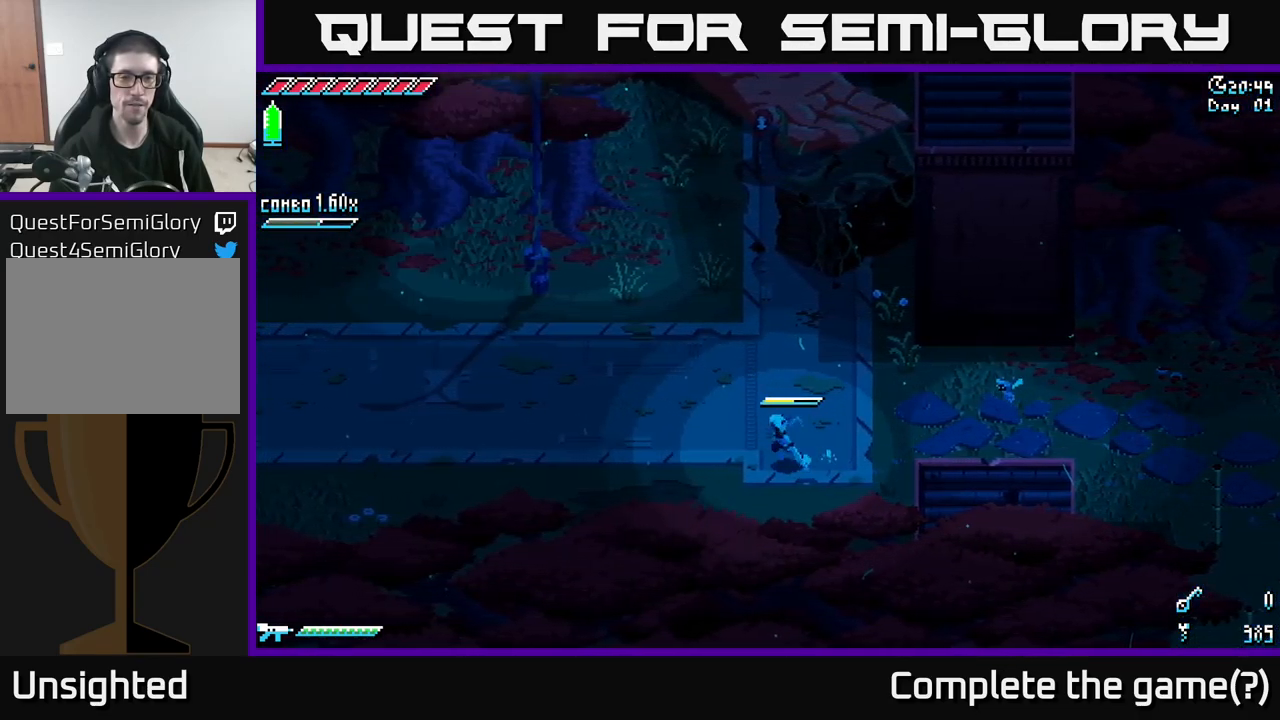
{"buttons": [], "left_stick": "left", "right_stick": "center", "events": []}
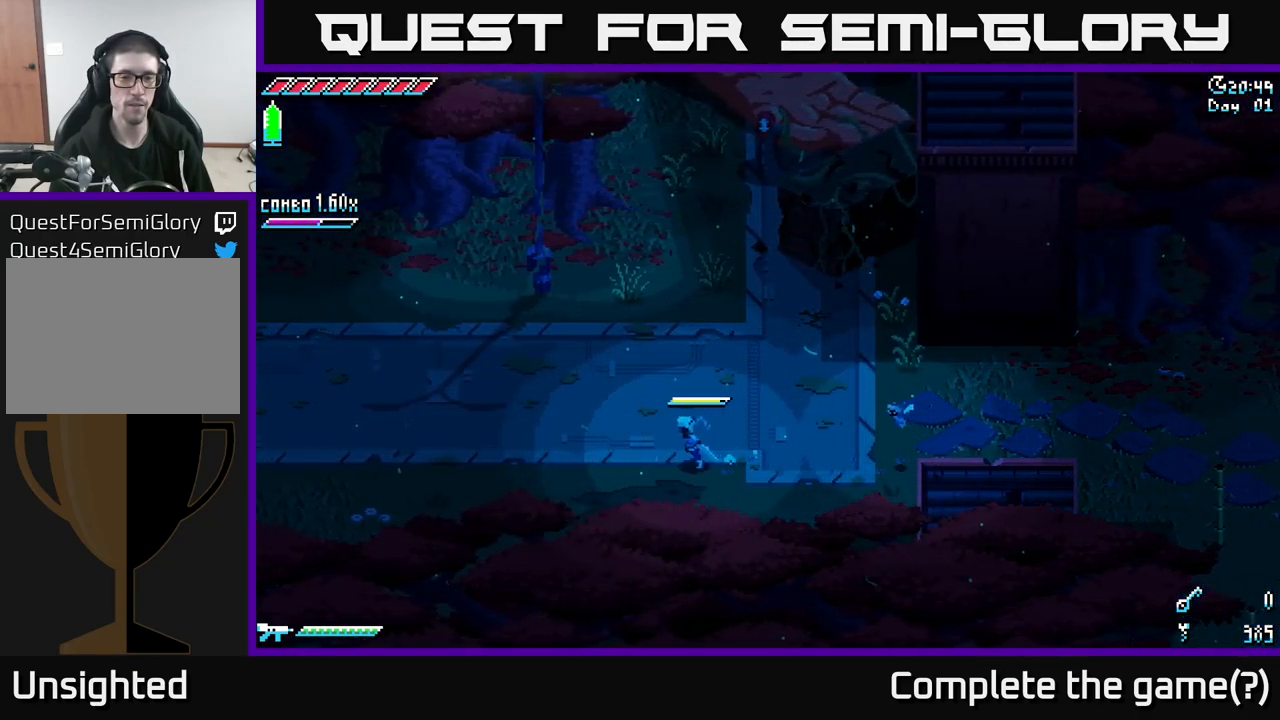
{"buttons": ["X"], "left_stick": "left", "right_stick": "center", "events": [[217, "X", "down"]]}
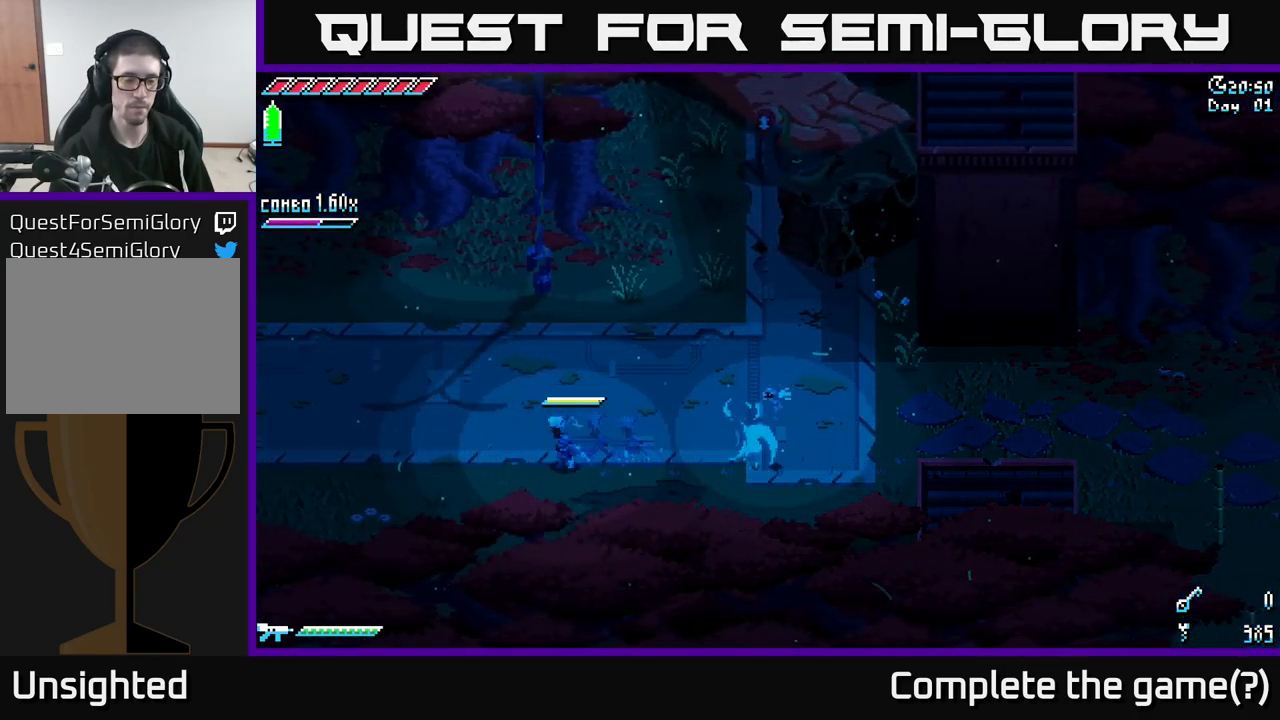
{"buttons": ["X"], "left_stick": "left", "right_stick": "center", "events": []}
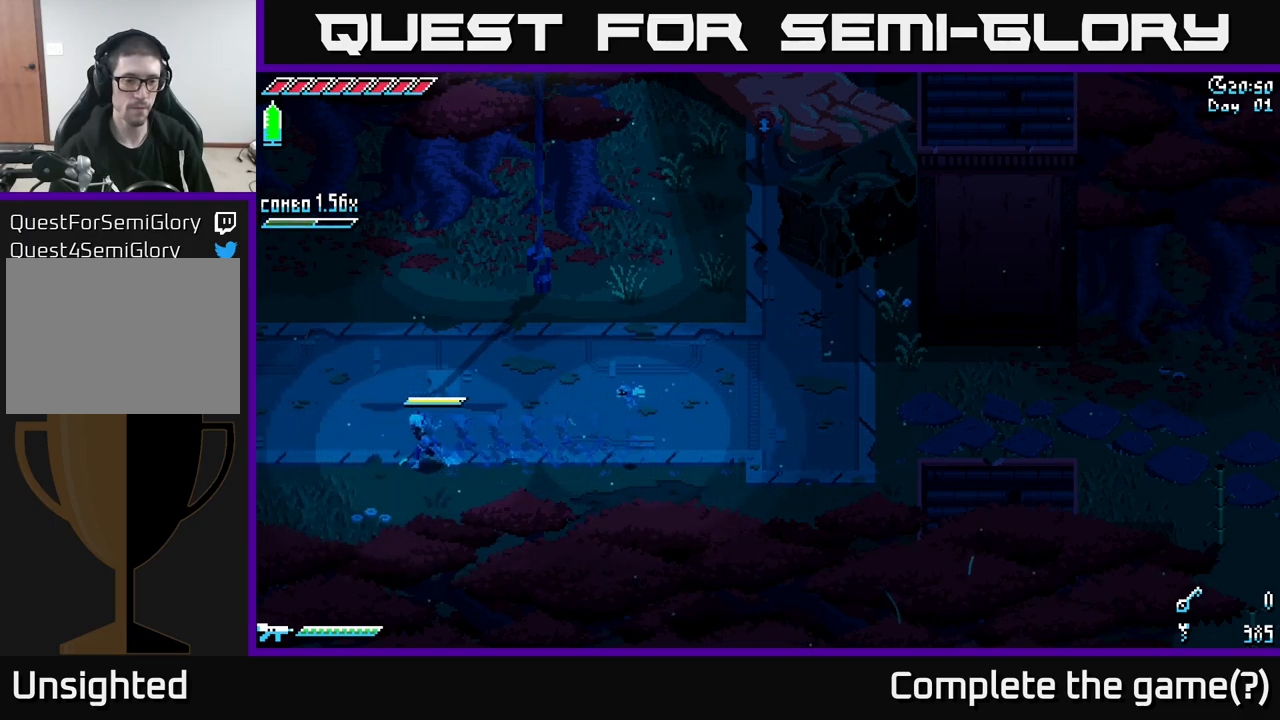
{"buttons": ["X"], "left_stick": "left", "right_stick": "center", "events": []}
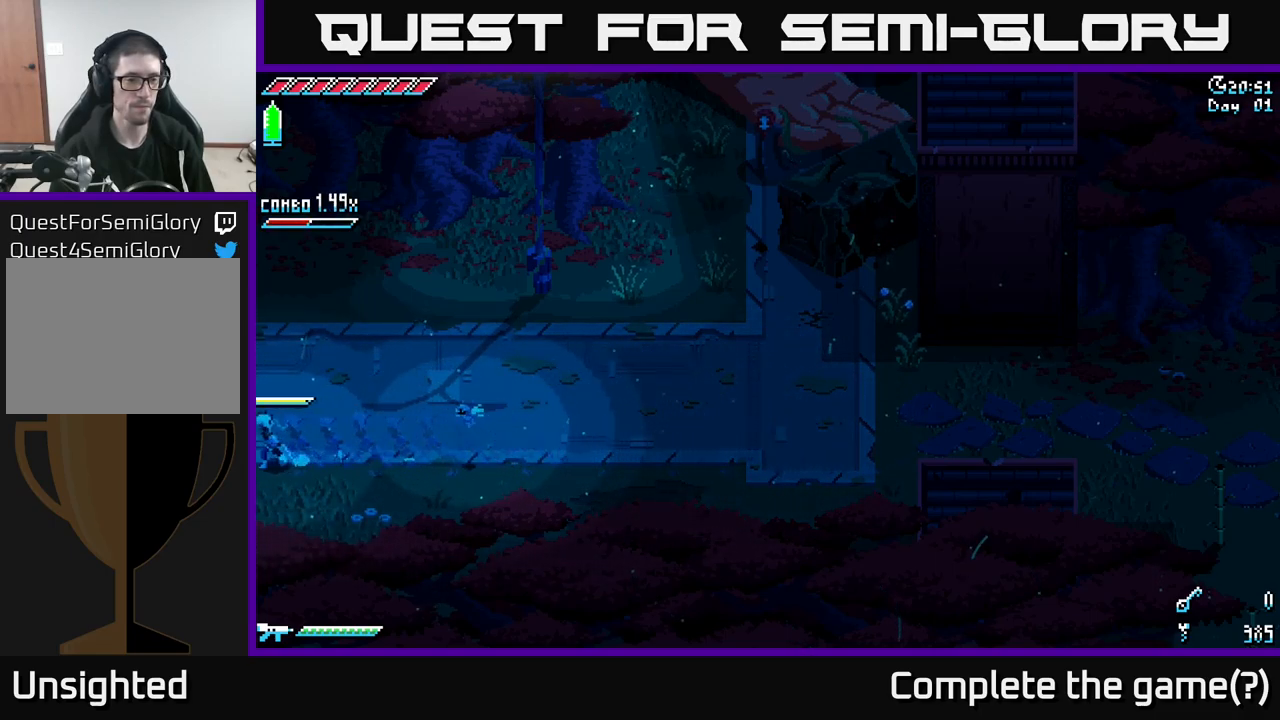
{"buttons": [], "left_stick": "center", "right_stick": "center", "events": [[350, "X", "up"], [367, "left_stick", "center"]]}
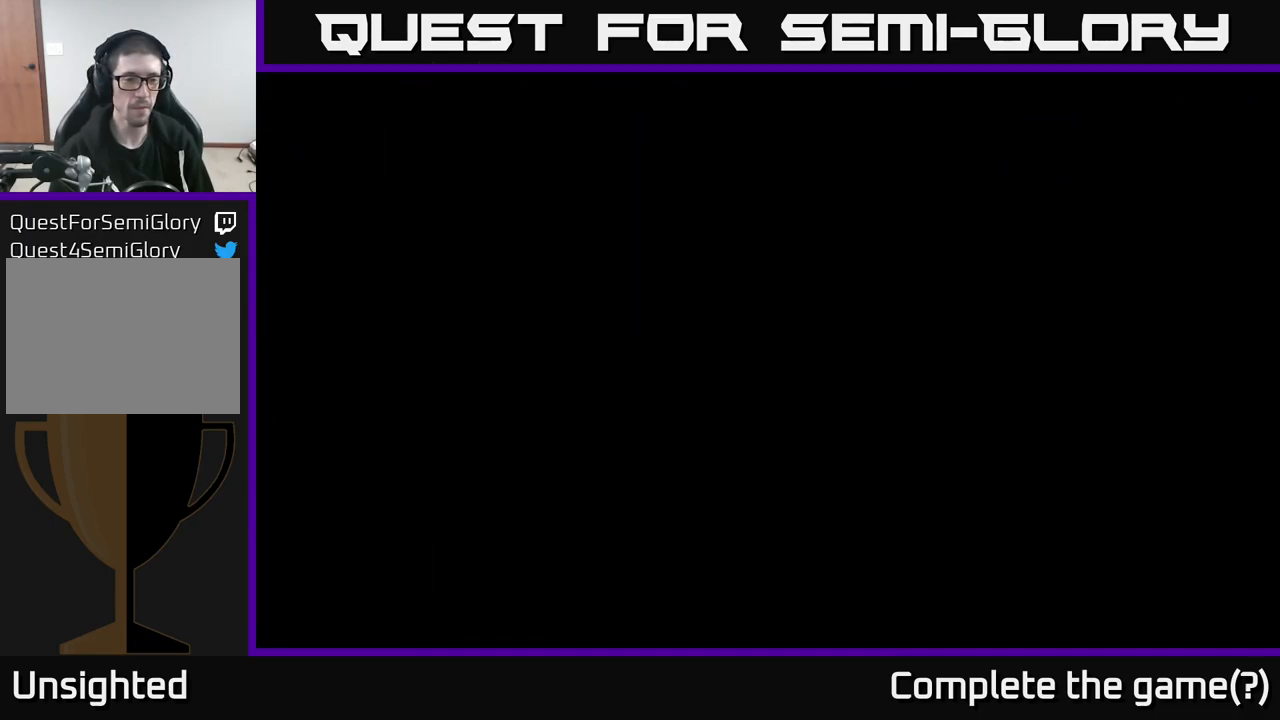
{"buttons": ["X"], "left_stick": "left", "right_stick": "center", "events": [[17, "left_stick", "left"], [417, "X", "down"]]}
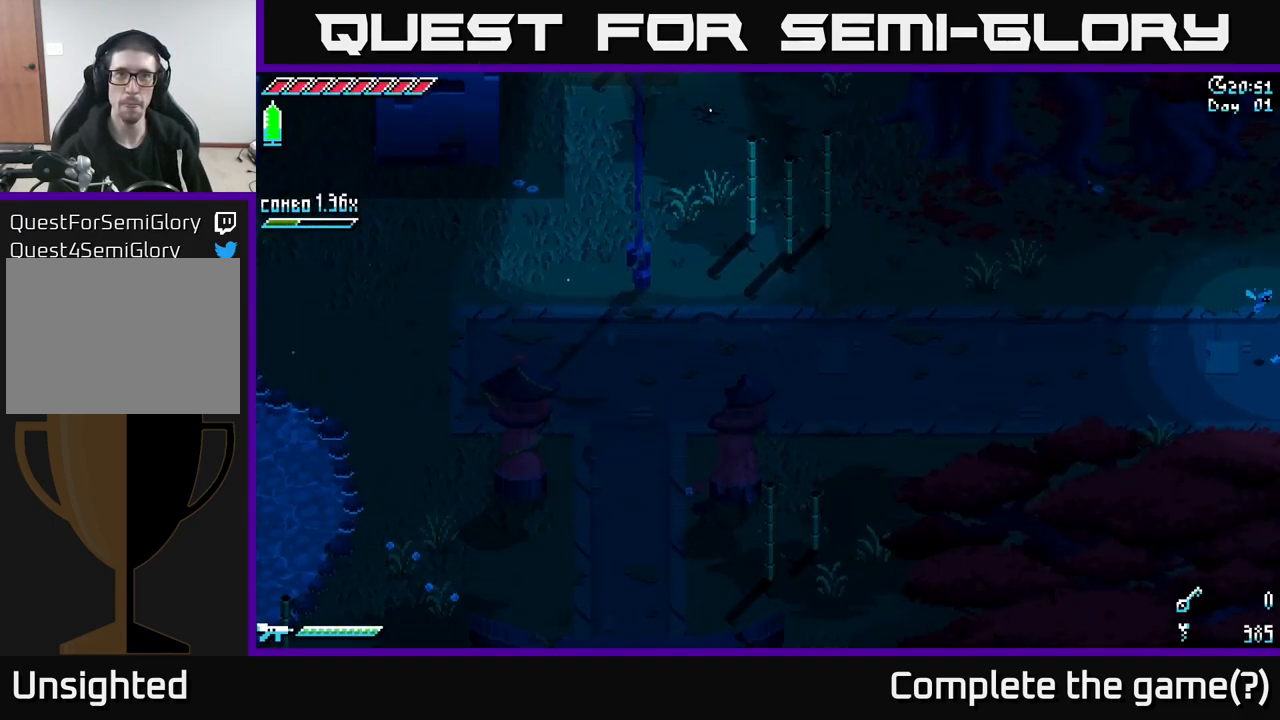
{"buttons": ["X"], "left_stick": "left", "right_stick": "center", "events": []}
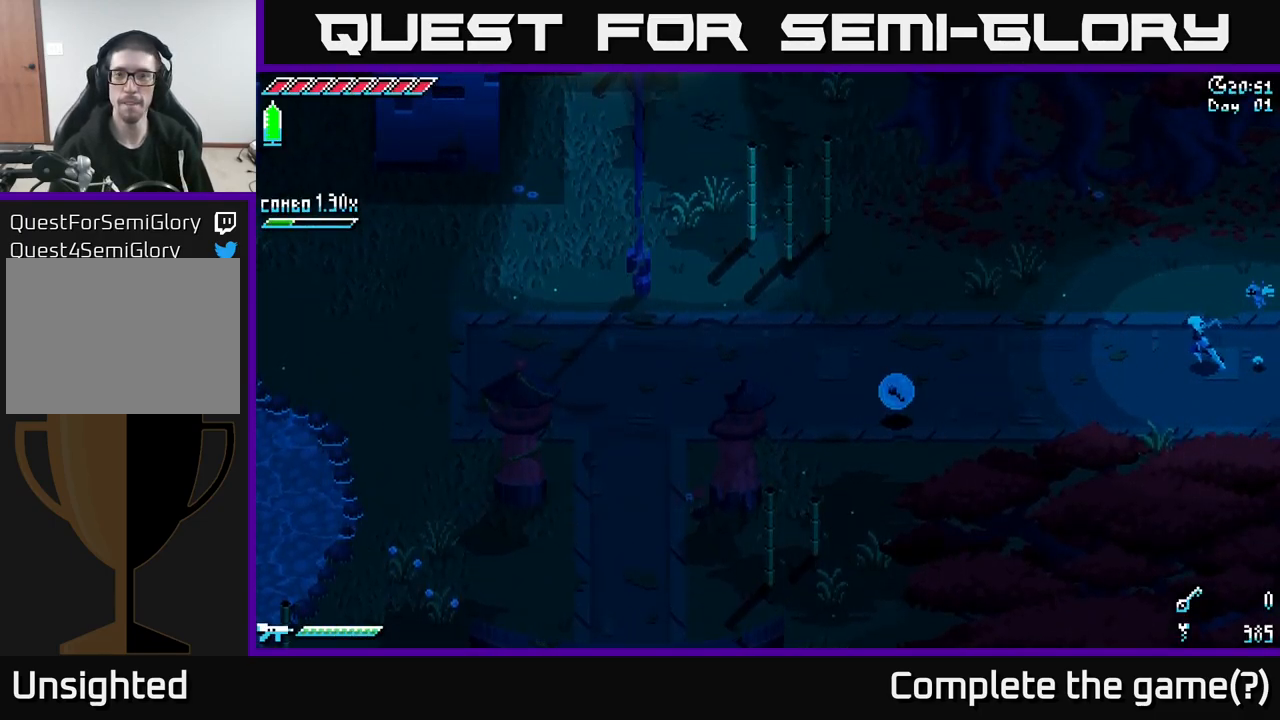
{"buttons": ["X"], "left_stick": "left", "right_stick": "center", "events": []}
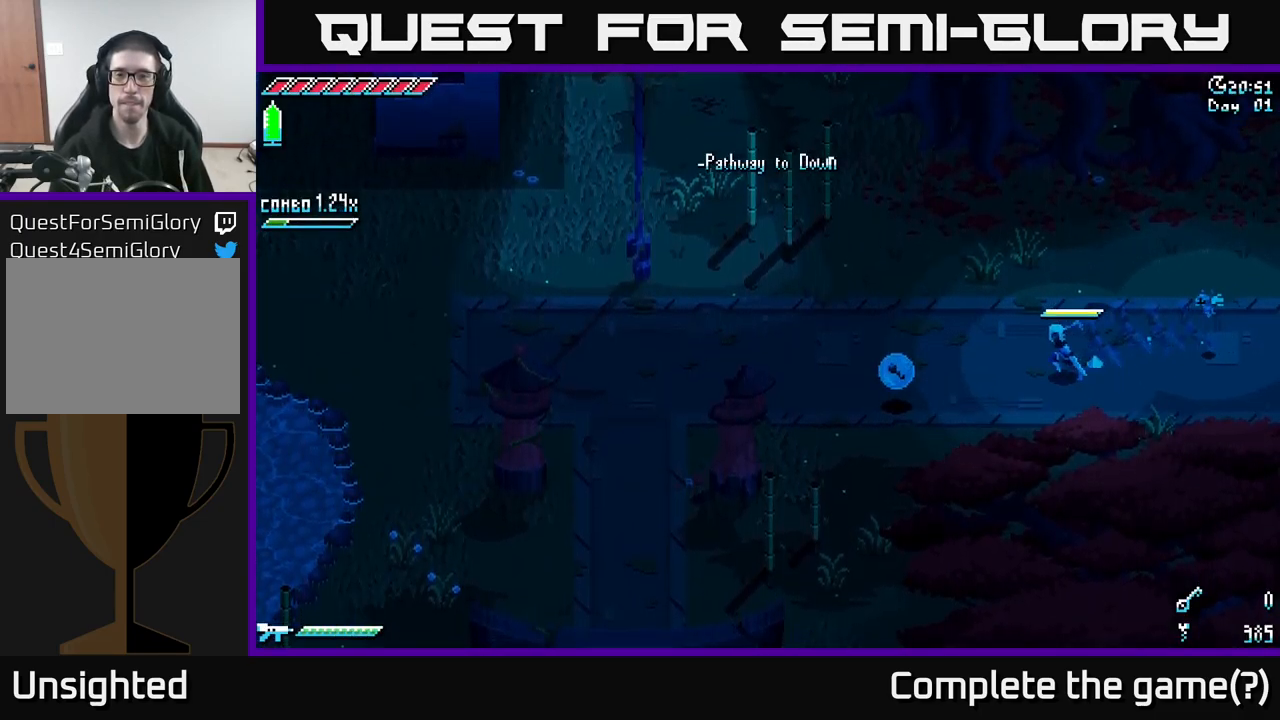
{"buttons": ["X"], "left_stick": "left", "right_stick": "center", "events": []}
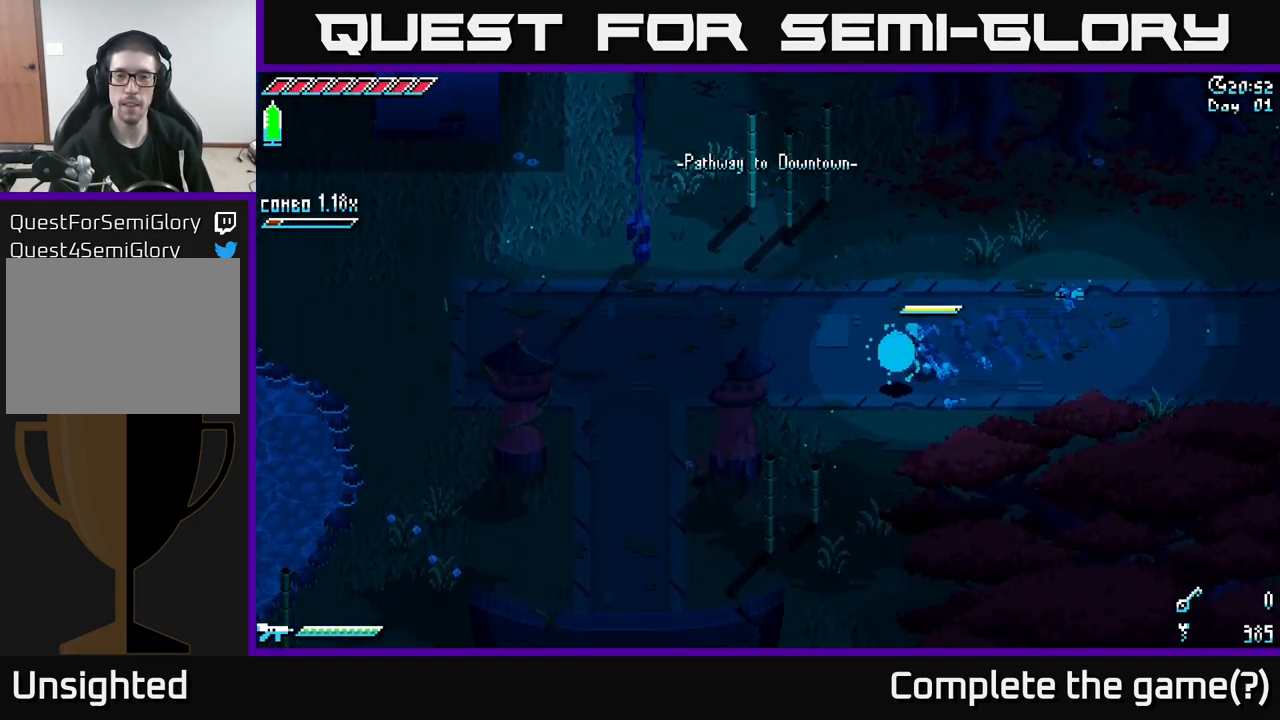
{"buttons": [], "left_stick": "left", "right_stick": "center", "events": [[50, "X", "up"]]}
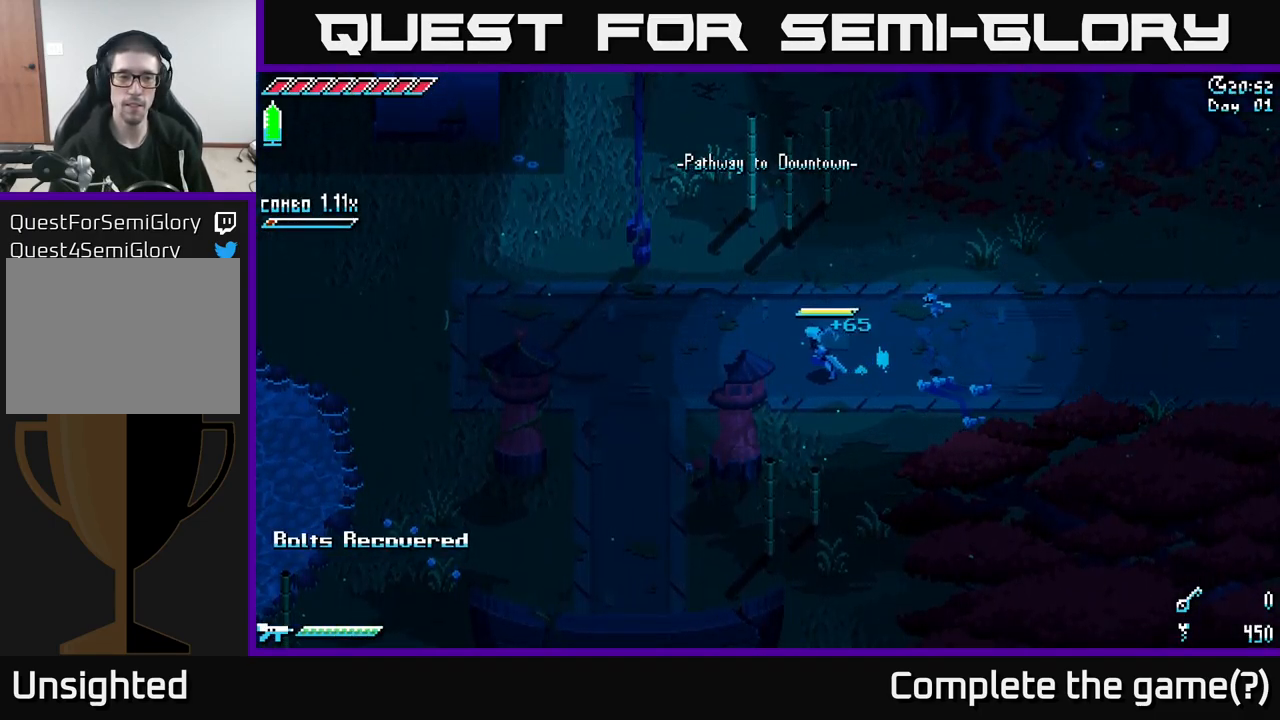
{"buttons": ["X"], "left_stick": "left", "right_stick": "center", "events": [[84, "X", "down"]]}
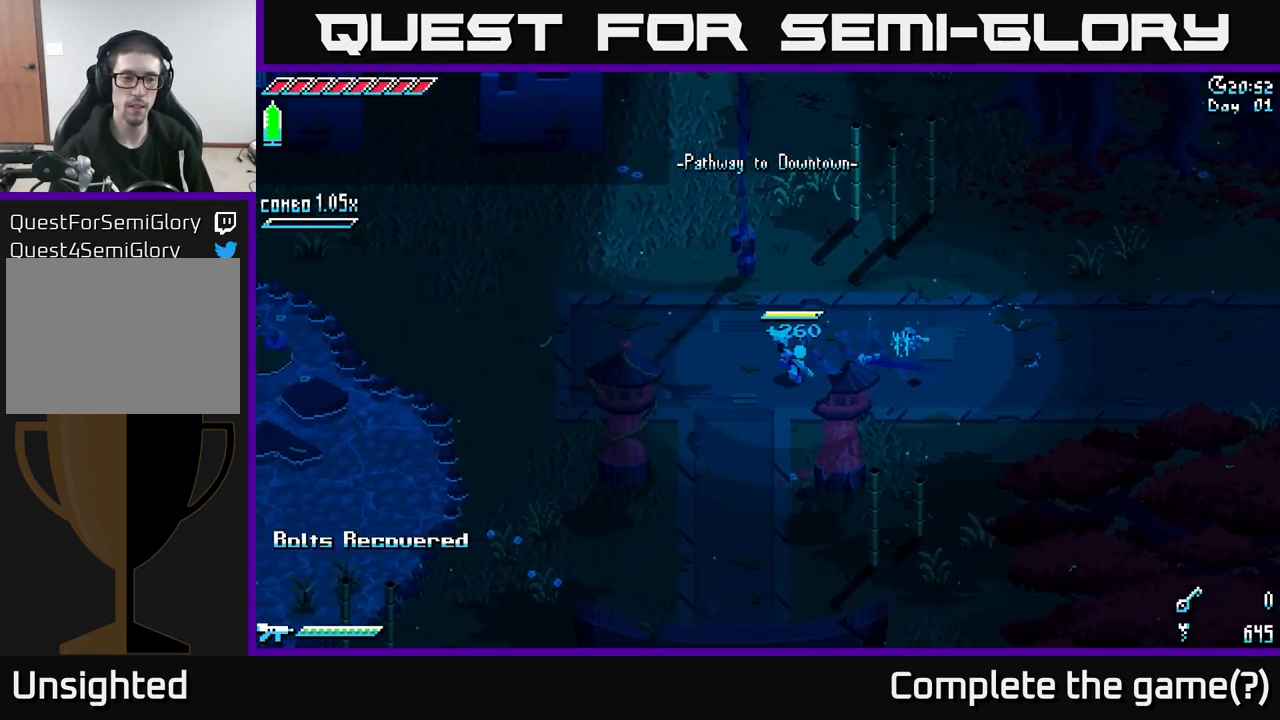
{"buttons": ["X"], "left_stick": "left", "right_stick": "center", "events": []}
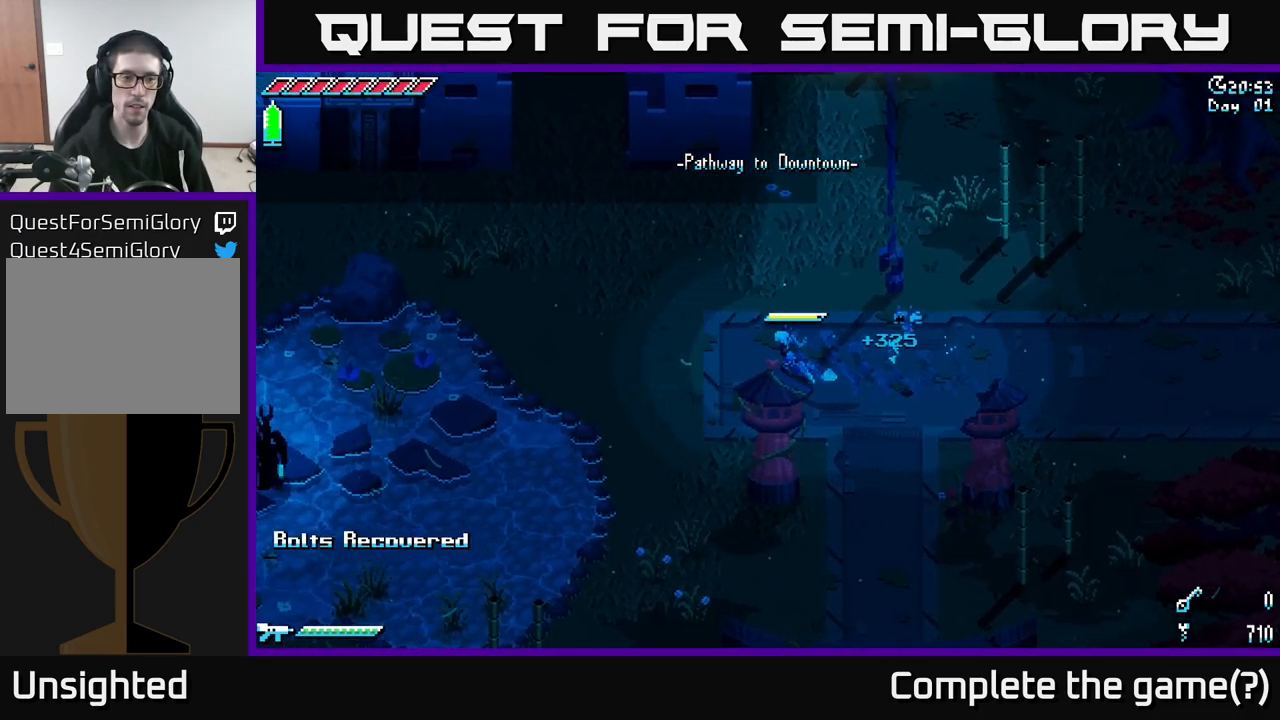
{"buttons": ["X"], "left_stick": "left", "right_stick": "center", "events": []}
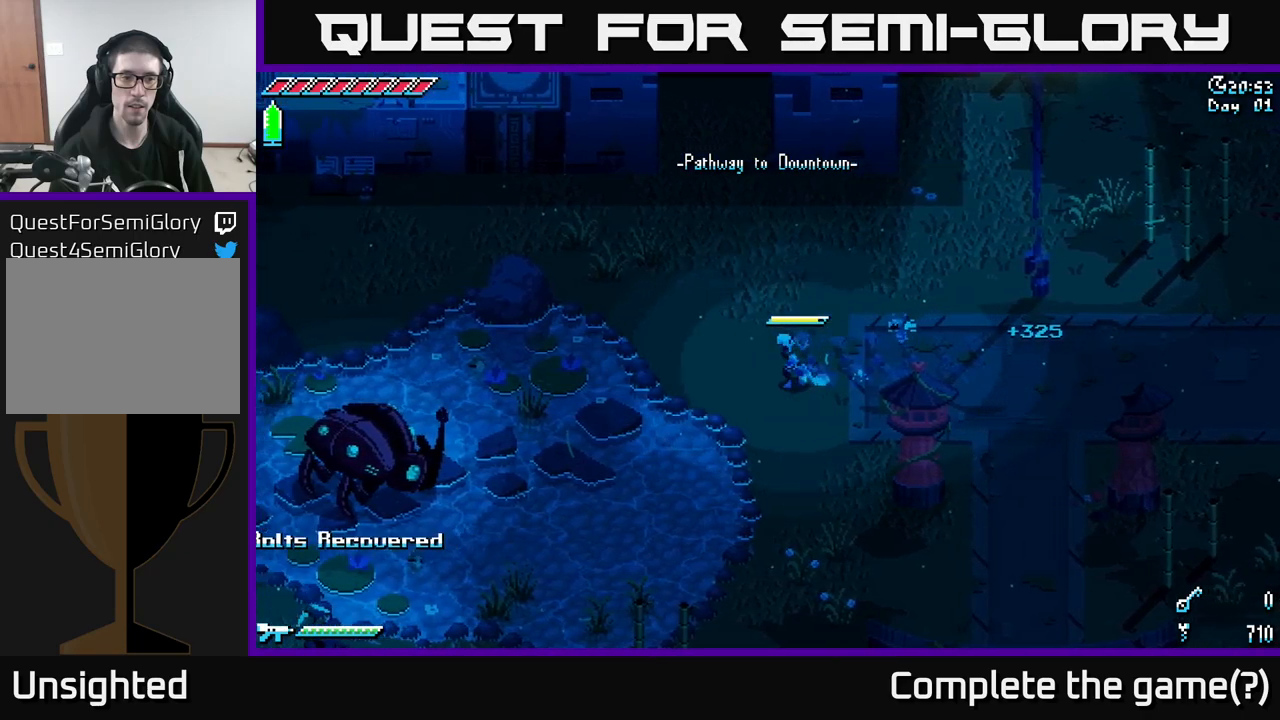
{"buttons": ["X"], "left_stick": "left", "right_stick": "center", "events": []}
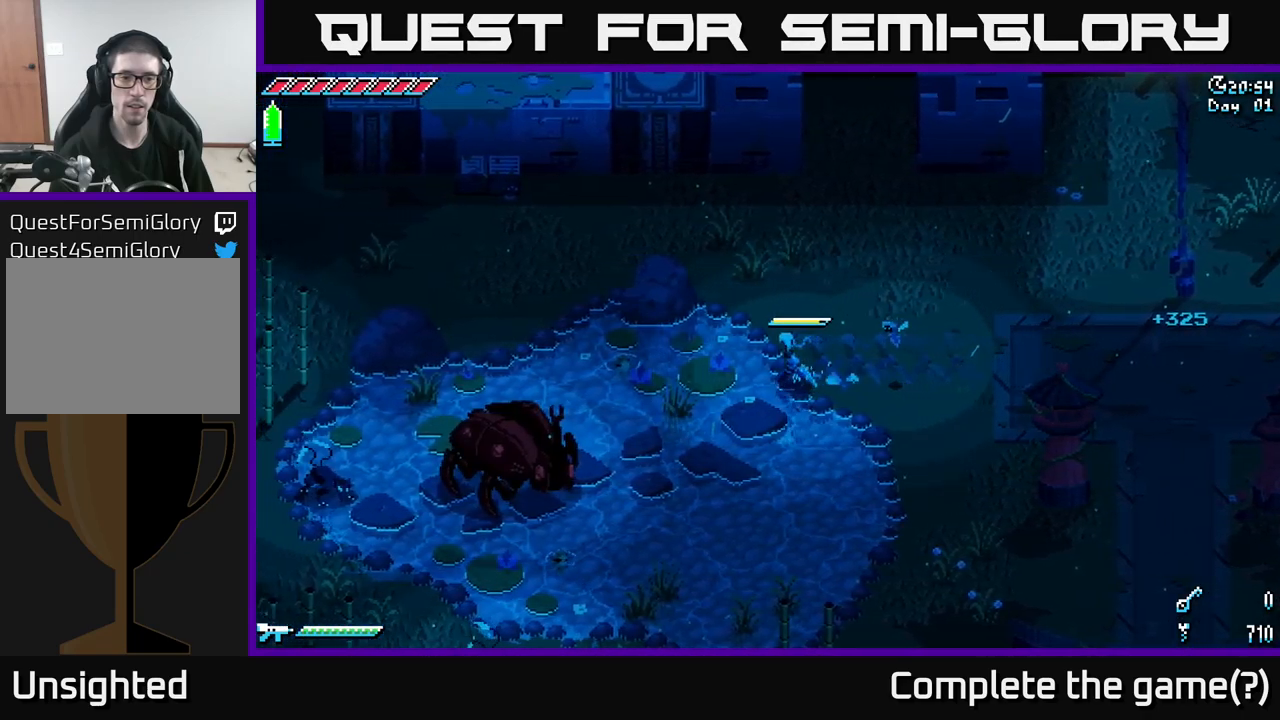
{"buttons": [], "left_stick": "left", "right_stick": "center", "events": [[183, "A", "down"], [266, "R2", "down"], [383, "R2", "up"], [450, "A", "up"], [450, "X", "up"]]}
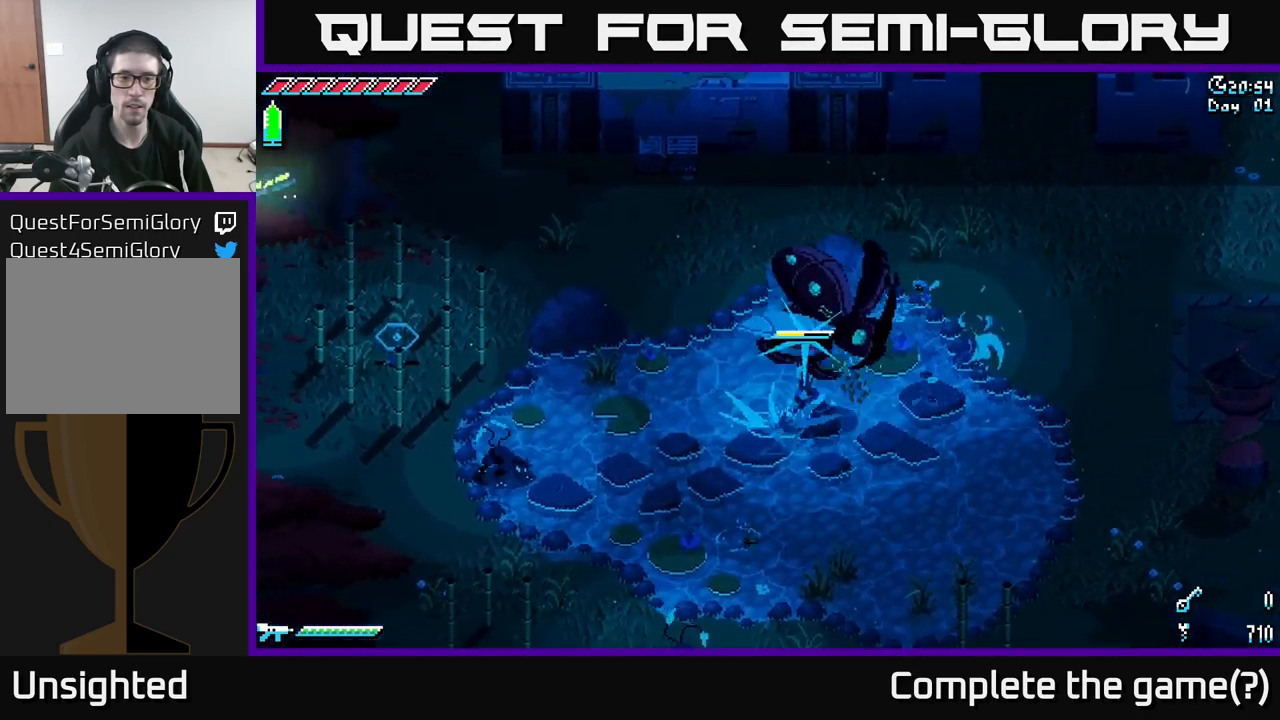
{"buttons": [], "left_stick": "right", "right_stick": "center", "events": [[350, "R2", "down"], [400, "left_stick", "center"], [466, "R2", "up"], [466, "left_stick", "right"]]}
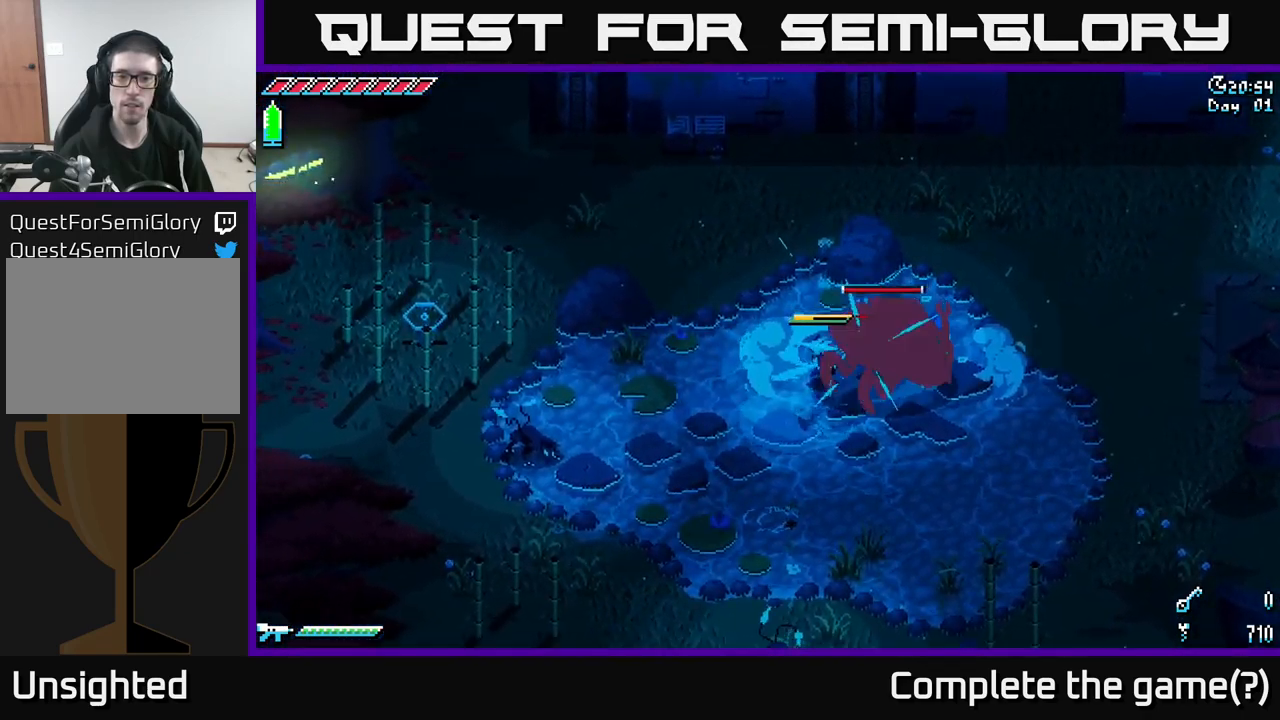
{"buttons": [], "left_stick": "down-left", "right_stick": "center", "events": [[166, "R2", "down"], [316, "R2", "up"], [383, "left_stick", "center"], [450, "left_stick", "down-left"]]}
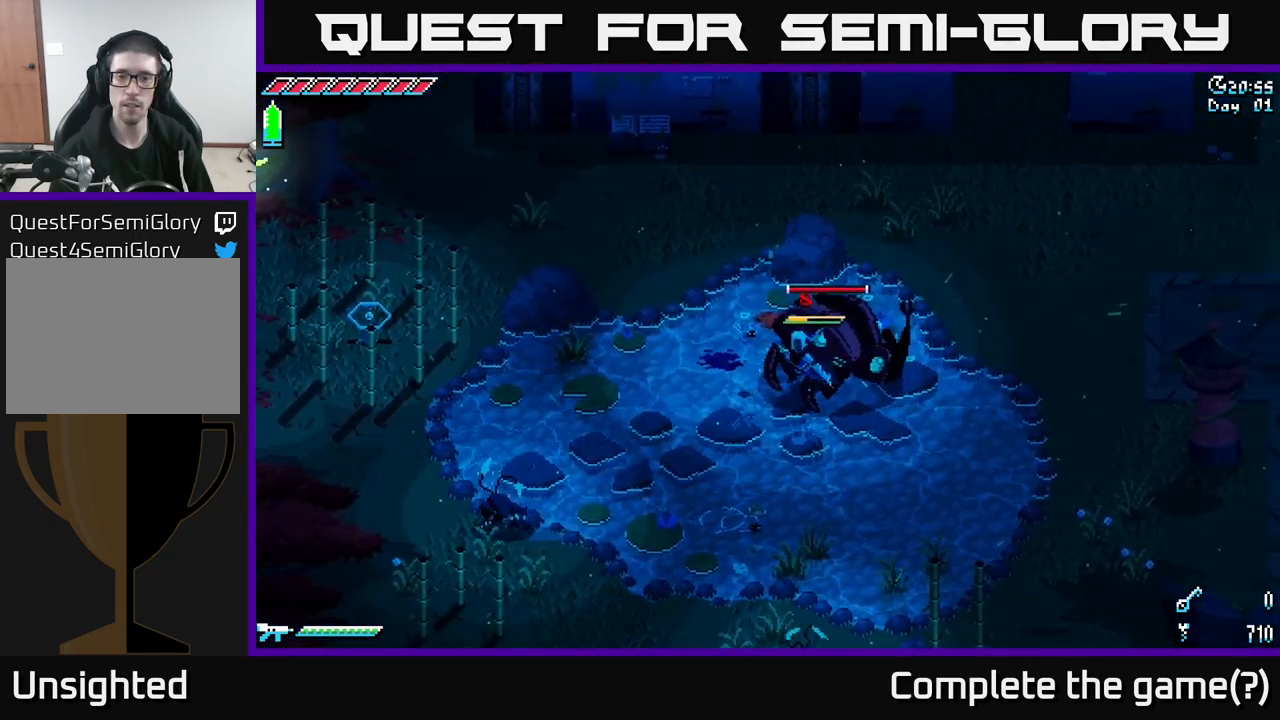
{"buttons": [], "left_stick": "down-left", "right_stick": "center", "events": [[33, "X", "down"], [483, "X", "up"]]}
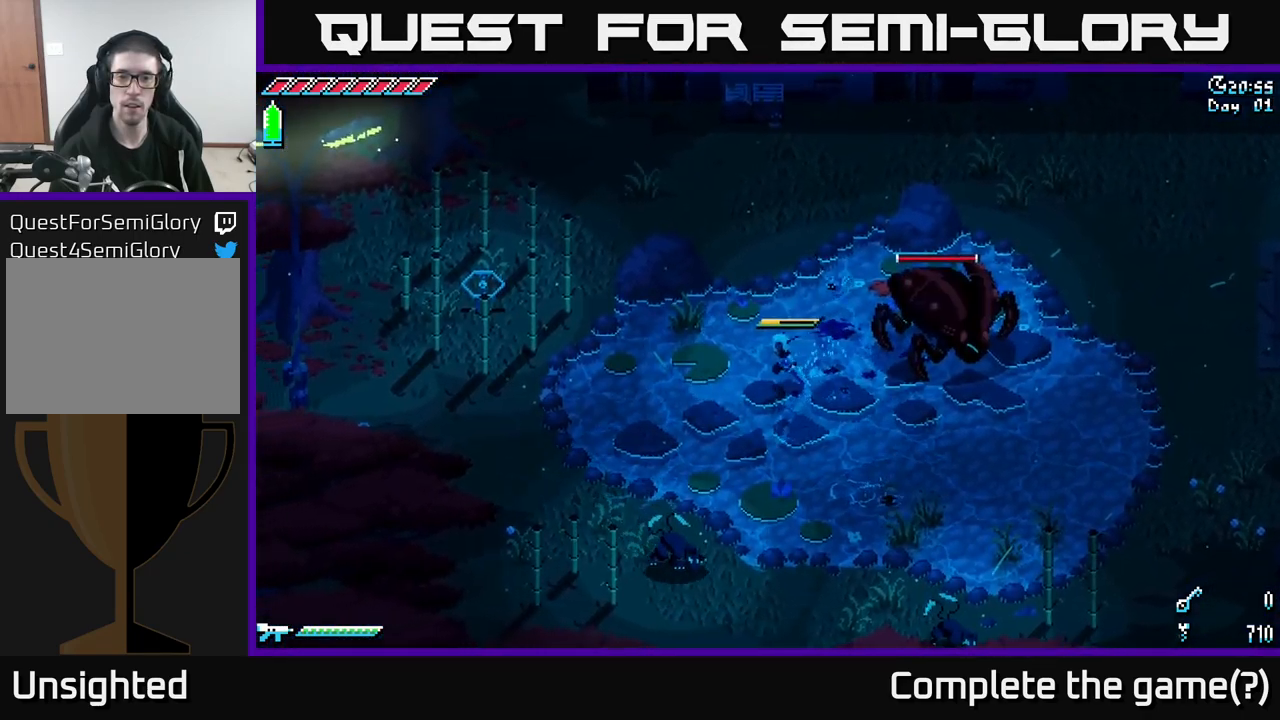
{"buttons": [], "left_stick": "center", "right_stick": "center", "events": [[16, "left_stick", "right"], [83, "B", "down"], [183, "B", "up"], [283, "left_stick", "center"]]}
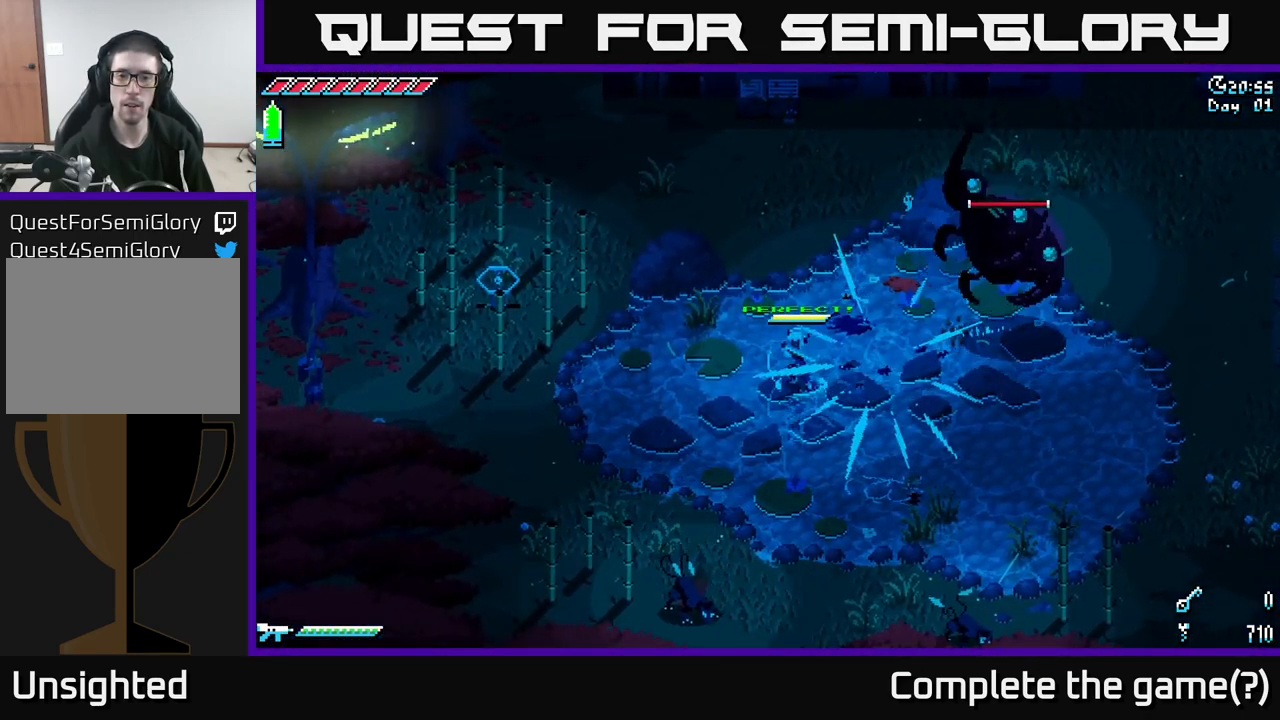
{"buttons": ["X"], "left_stick": "right", "right_stick": "center", "events": [[233, "left_stick", "right"], [433, "X", "down"]]}
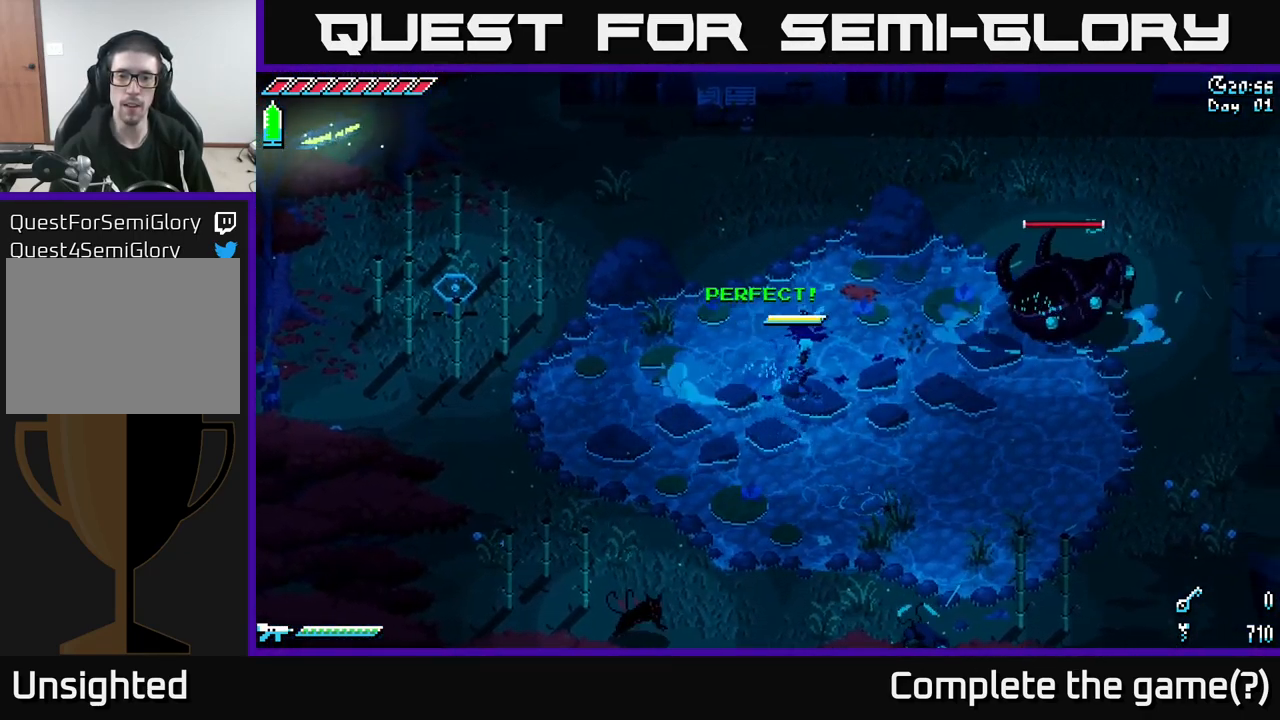
{"buttons": ["R2"], "left_stick": "up-right", "right_stick": "center", "events": [[333, "A", "down"], [383, "left_stick", "up-right"], [450, "R2", "down"], [483, "X", "up"], [500, "A", "up"]]}
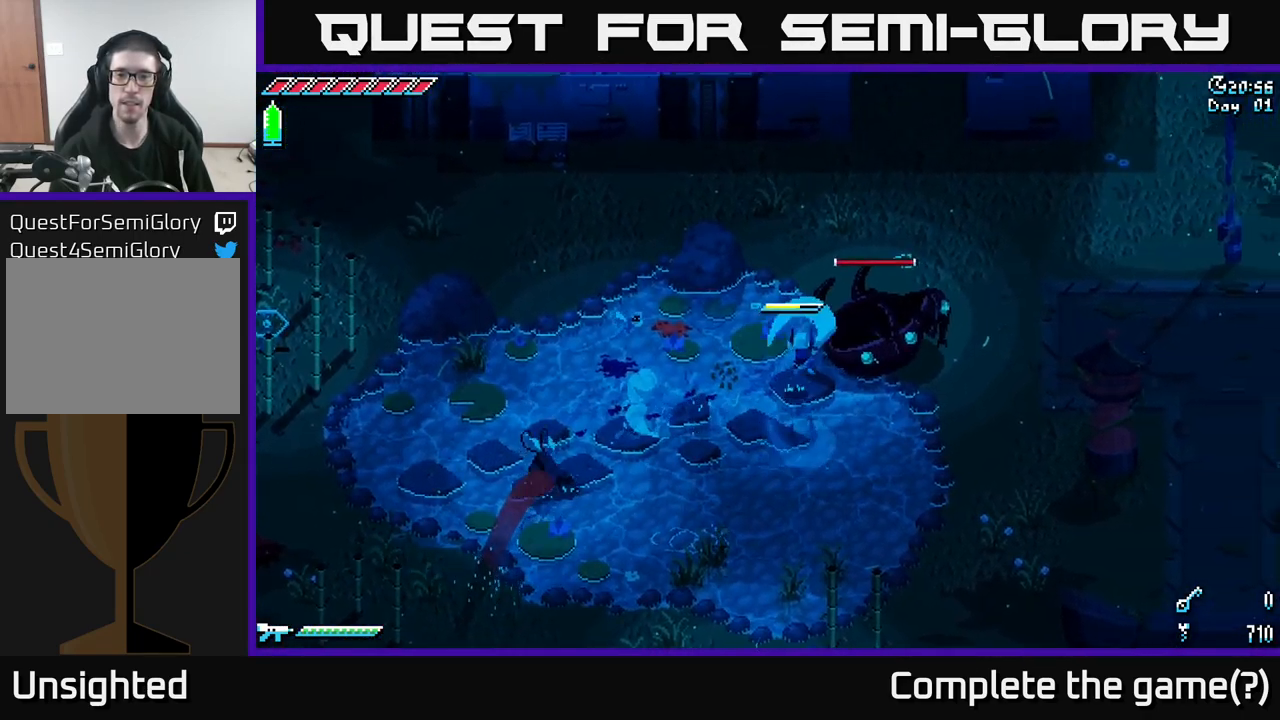
{"buttons": ["R2"], "left_stick": "up-right", "right_stick": "center", "events": [[66, "R2", "up"], [383, "R2", "down"]]}
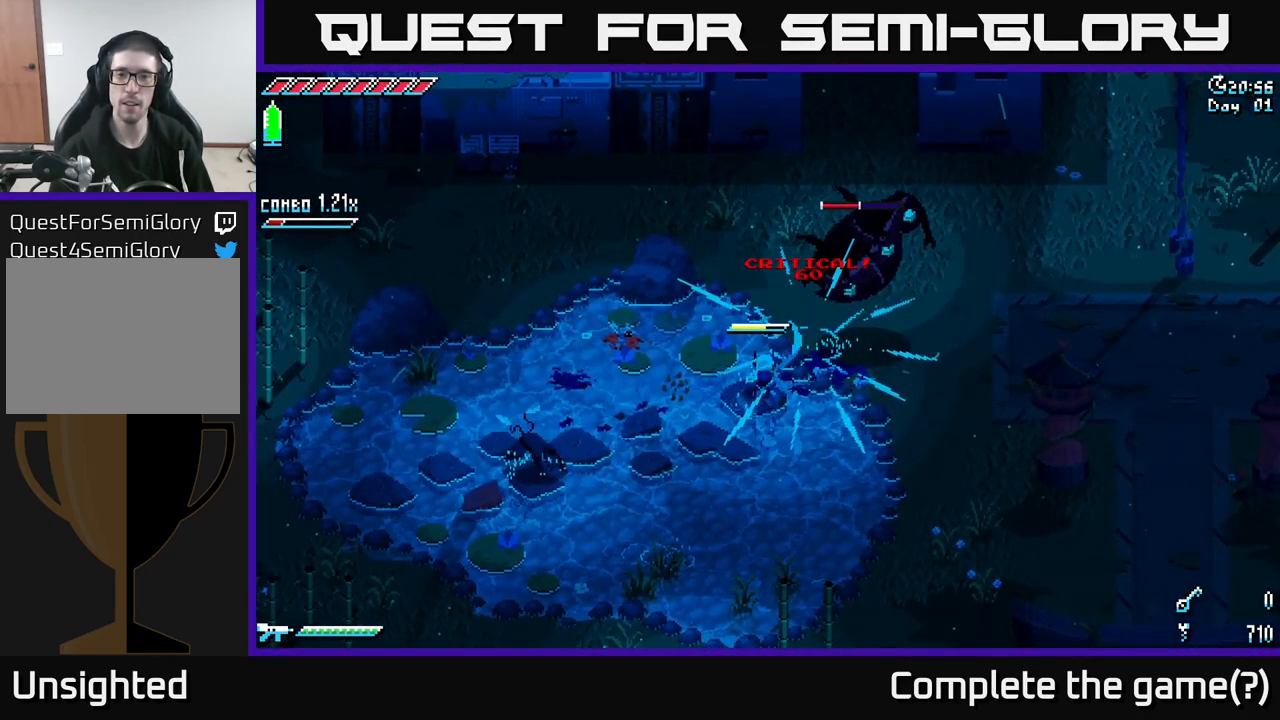
{"buttons": [], "left_stick": "up-right", "right_stick": "center", "events": [[50, "R2", "up"], [216, "R2", "down"], [350, "R2", "up"]]}
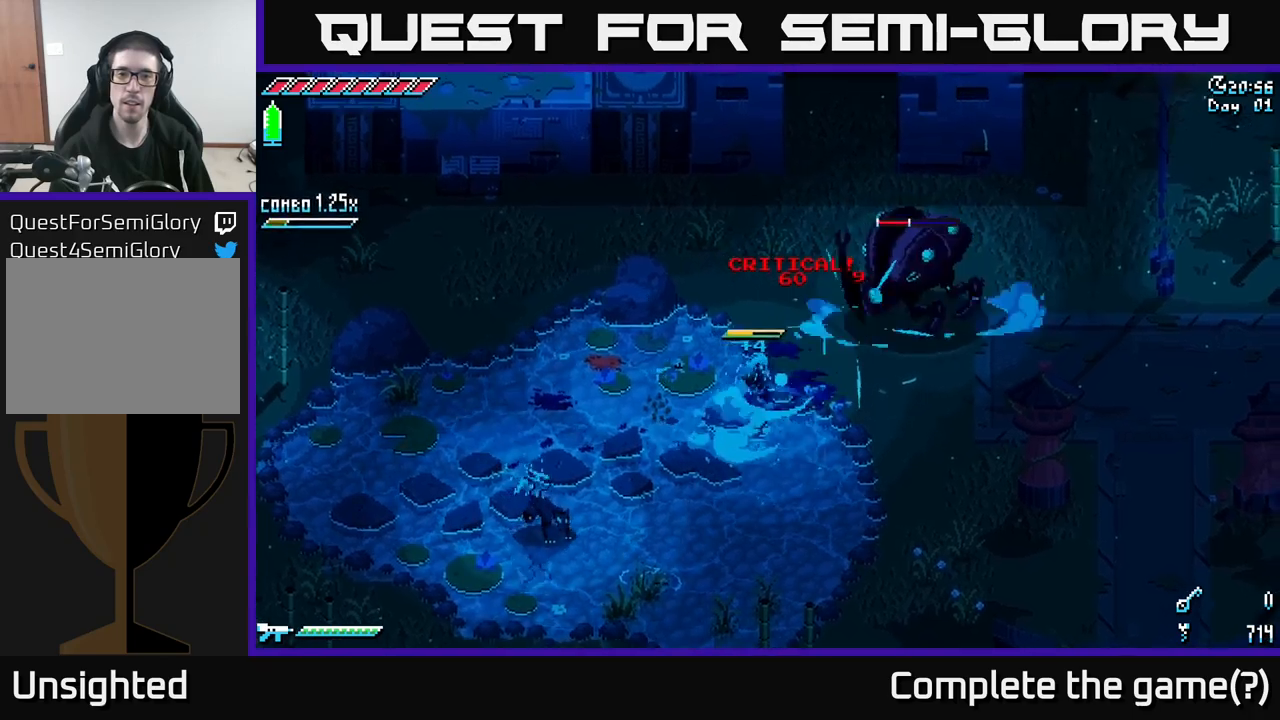
{"buttons": [], "left_stick": "right", "right_stick": "center", "events": [[50, "X", "down"], [250, "R2", "down"], [300, "X", "up"], [367, "R2", "up"], [433, "left_stick", "right"]]}
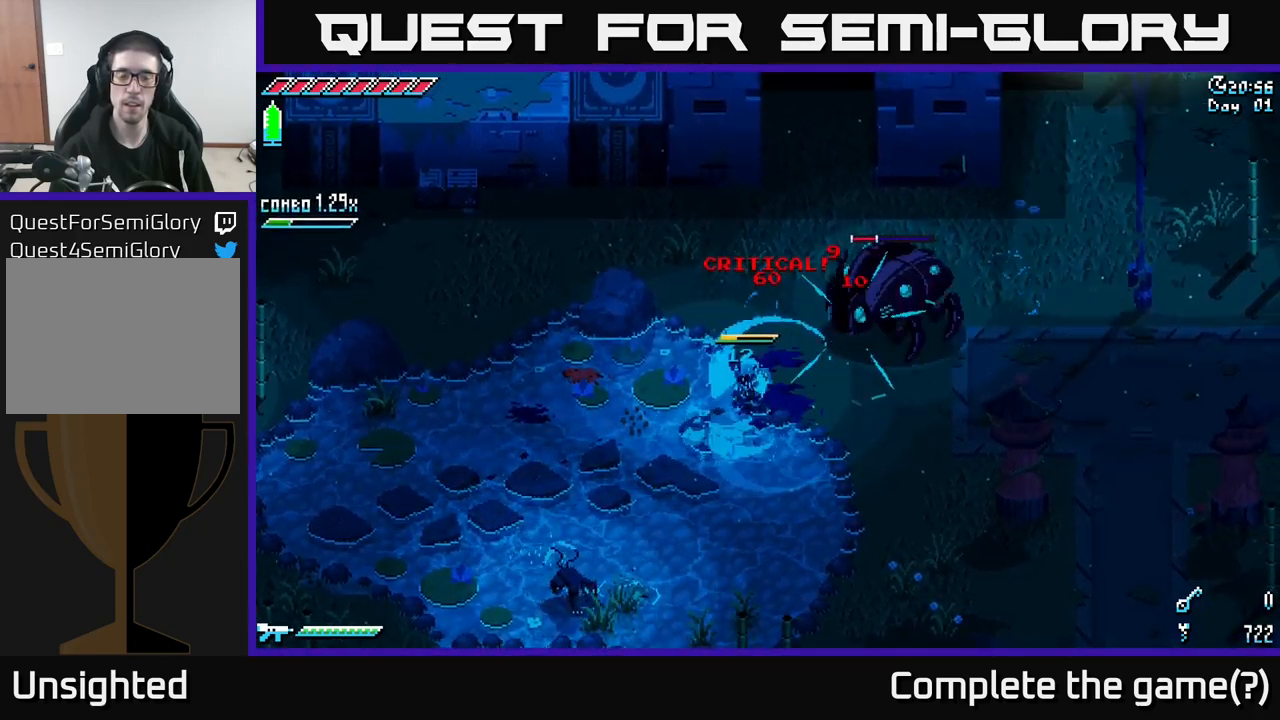
{"buttons": [], "left_stick": "down-right", "right_stick": "center", "events": [[300, "left_stick", "center"], [467, "left_stick", "down-right"]]}
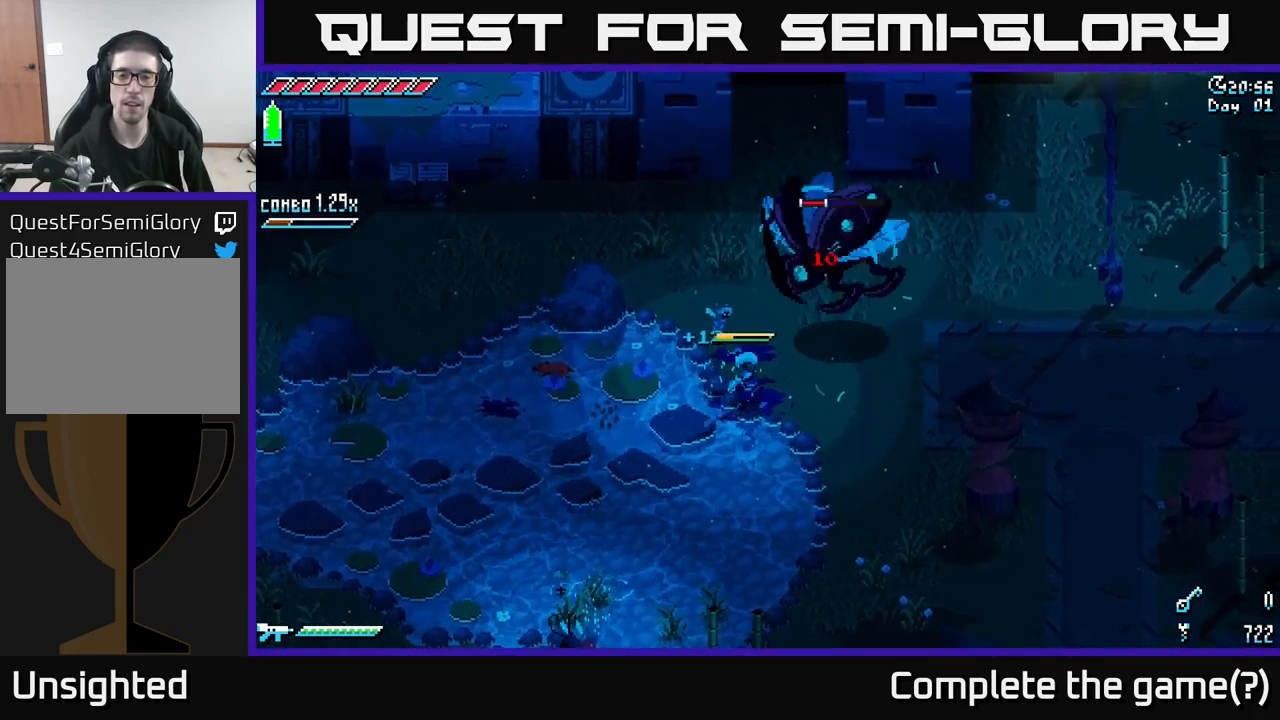
{"buttons": [], "left_stick": "right", "right_stick": "center", "events": [[117, "X", "down"], [350, "X", "up"], [367, "left_stick", "right"]]}
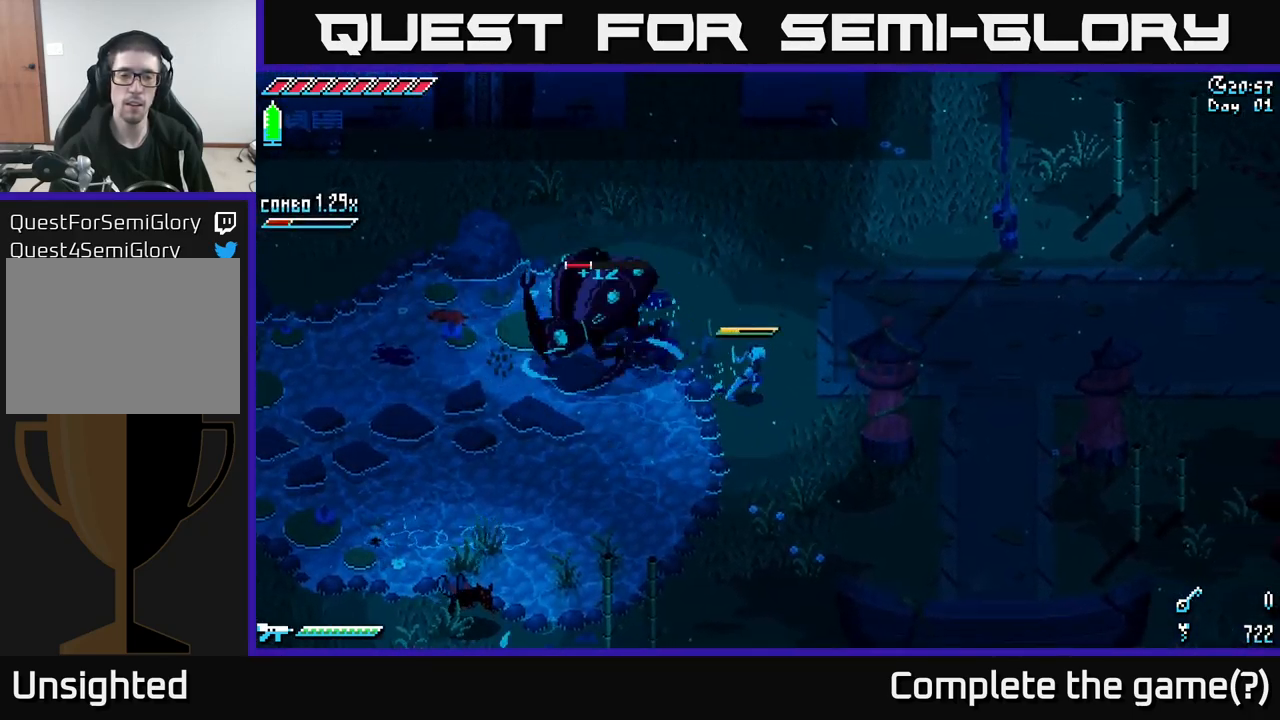
{"buttons": [], "left_stick": "right", "right_stick": "center", "events": [[217, "left_stick", "left"], [450, "left_stick", "right"]]}